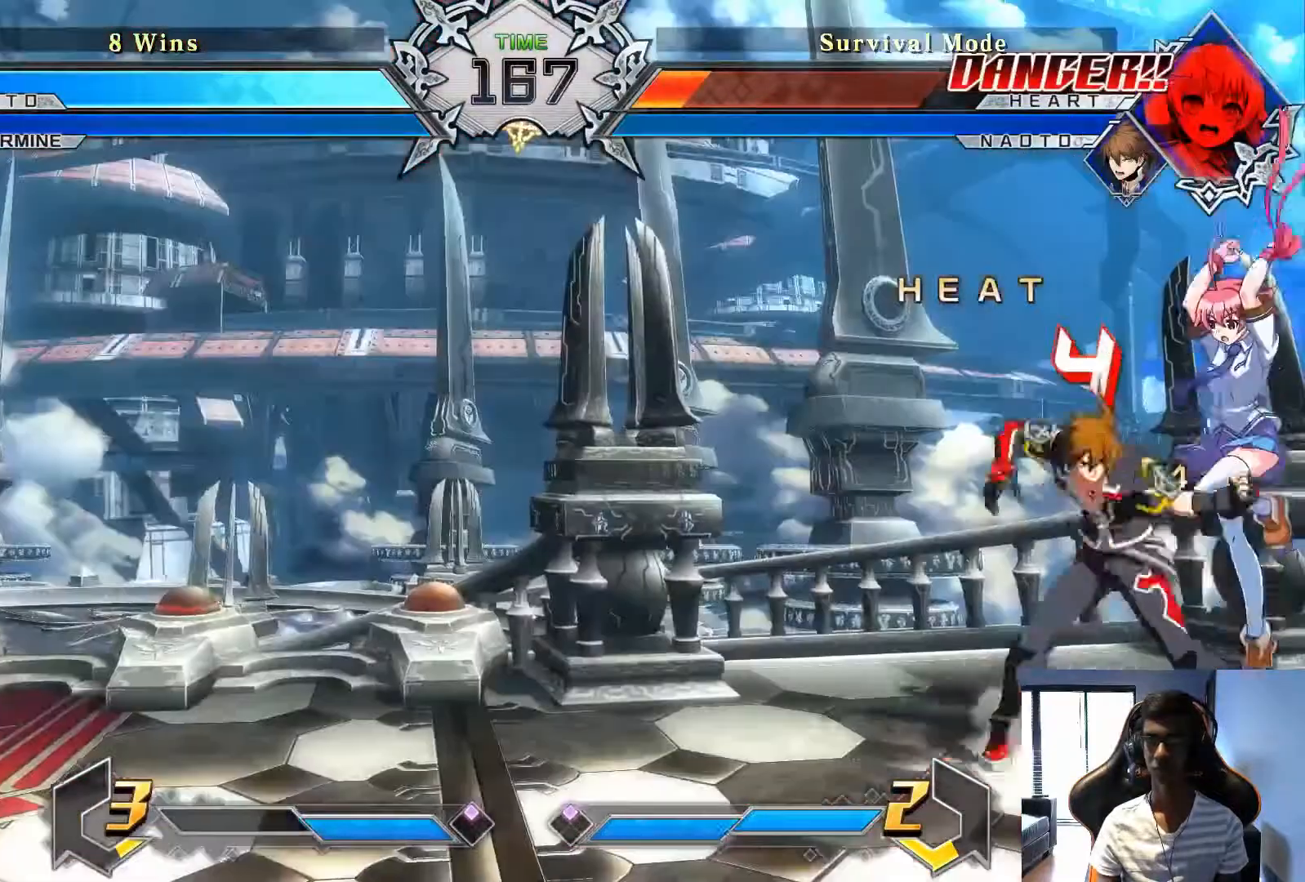
Gameplay with a controller (arcade stick); each line is a JSON object with the inputs held at the frame after it. "events" lists button and stick changes between this image and that frame as [ms after this image, input, new state], when the widget could be followed in between. Not read: L3 R3.
{"buttons": [], "left_stick": "center", "events": [[208, "TRIANGLE", "down"], [250, "TRIANGLE", "up"]]}
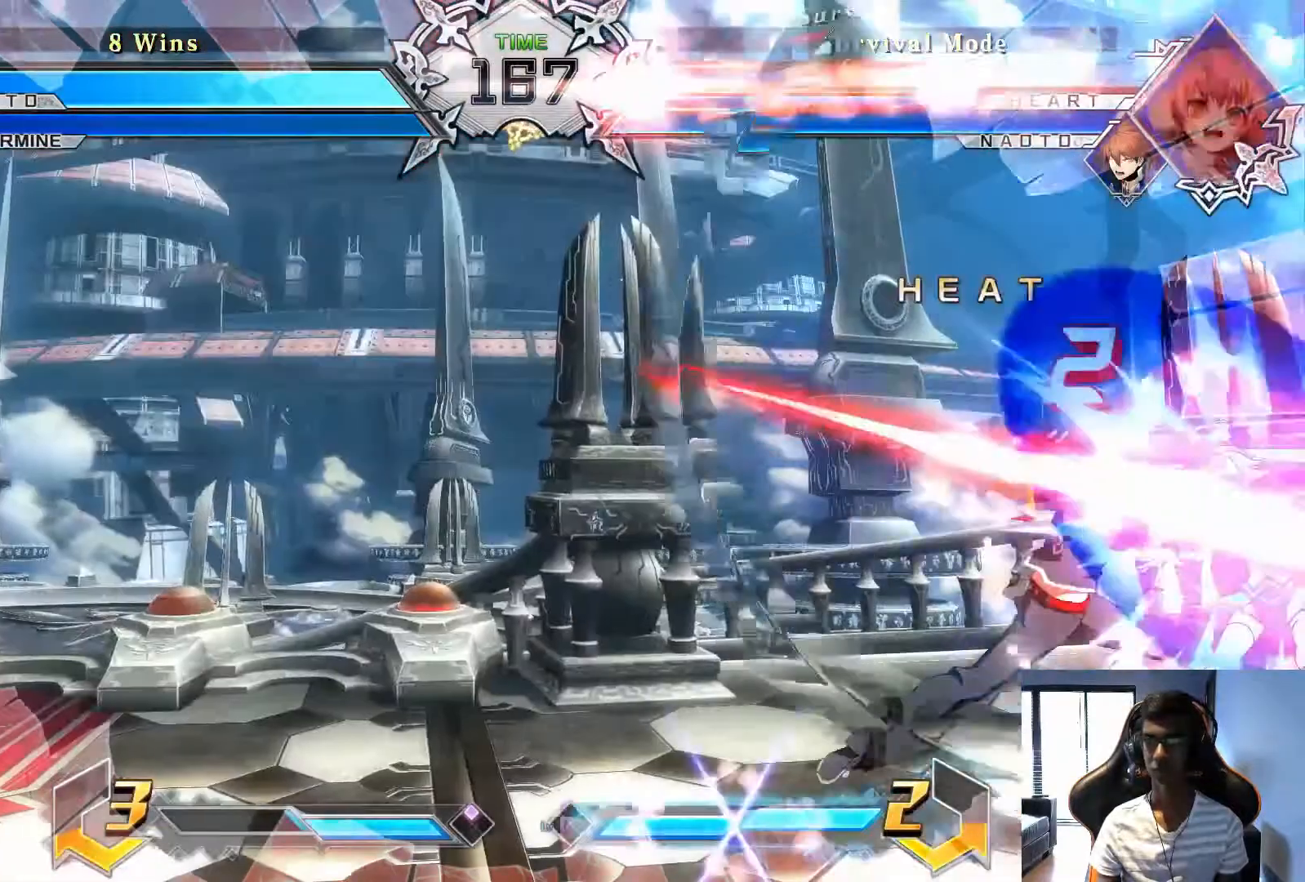
{"buttons": [], "left_stick": "center", "events": [[42, "TRIANGLE", "down"], [125, "TRIANGLE", "up"]]}
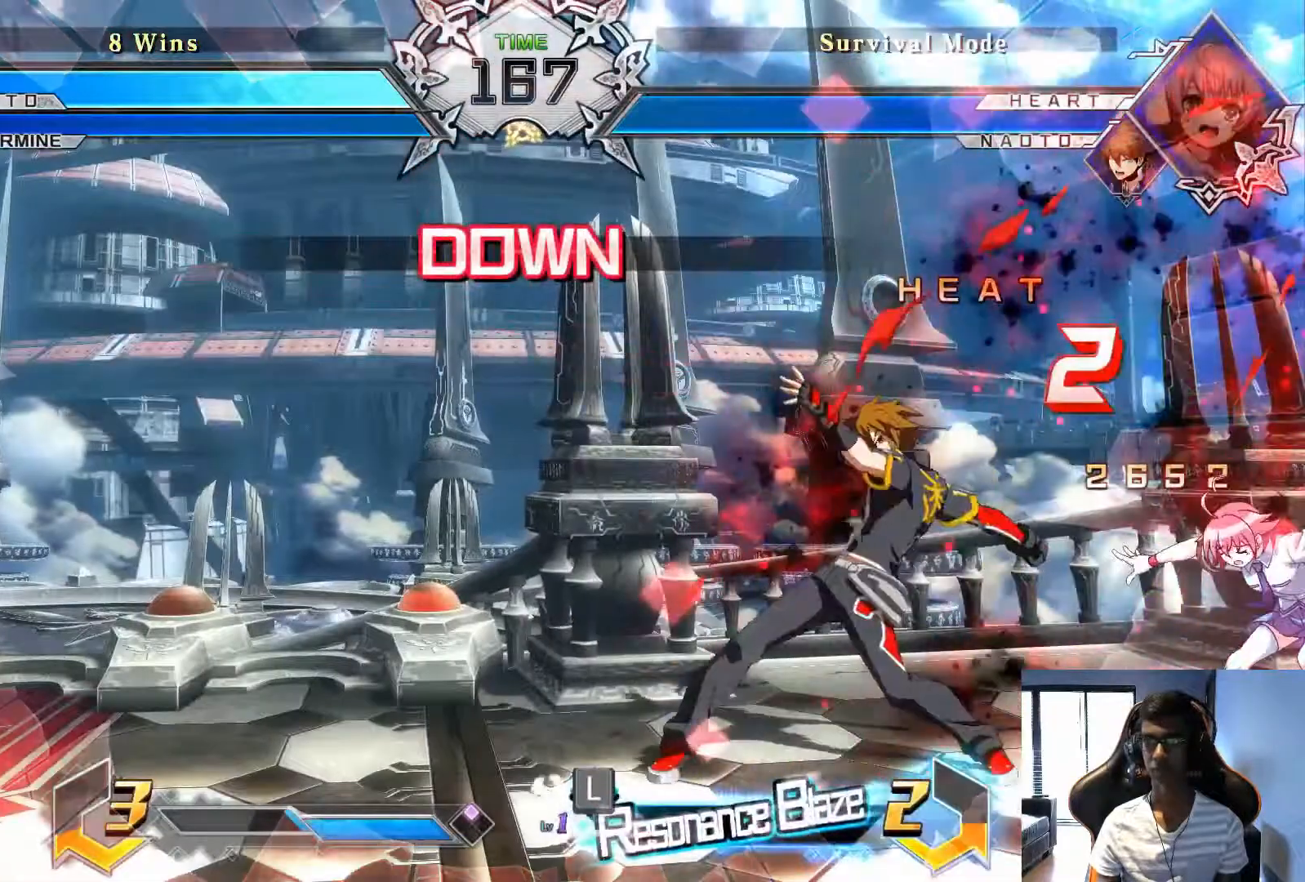
{"buttons": [], "left_stick": "left", "events": [[458, "left_stick", "left"]]}
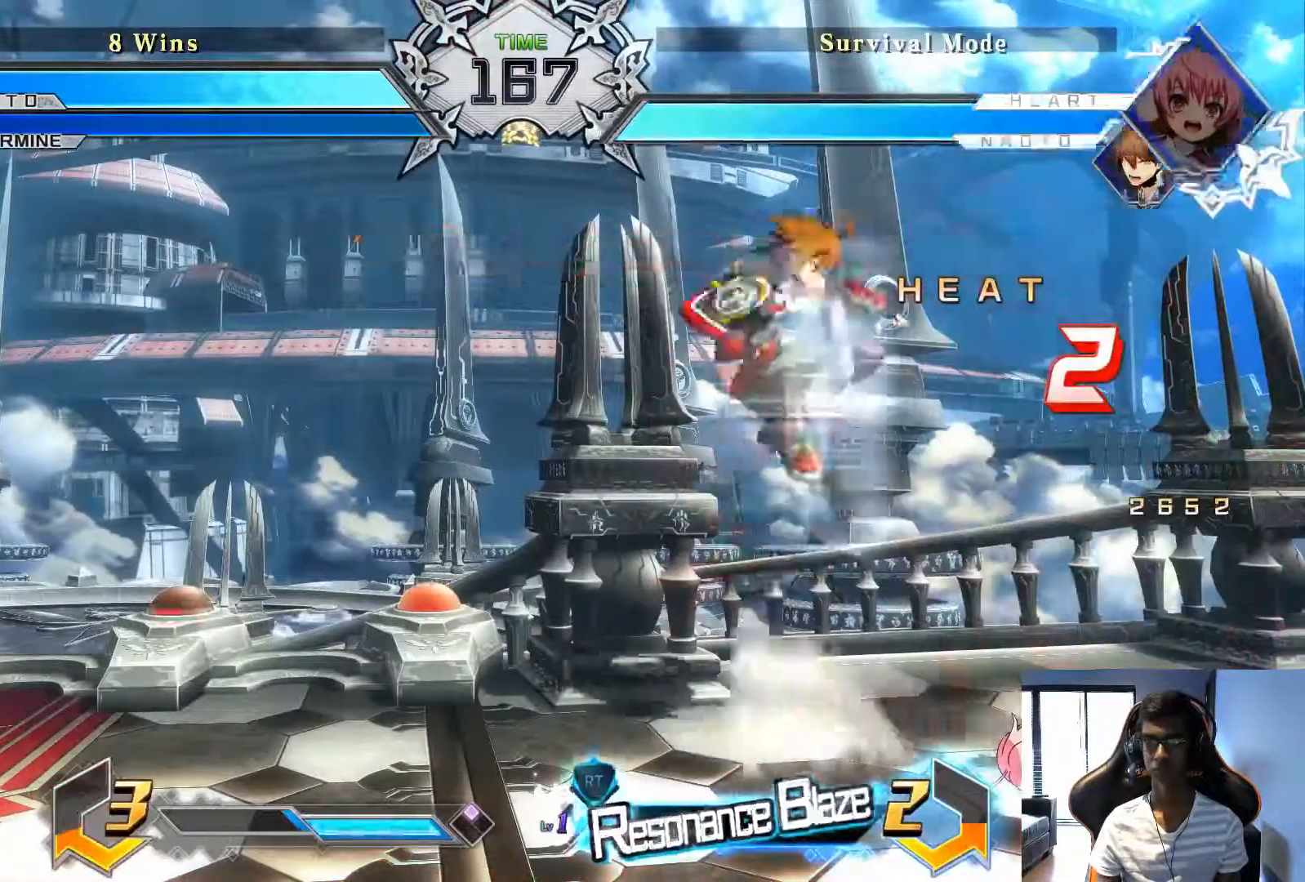
{"buttons": [], "left_stick": "left", "events": []}
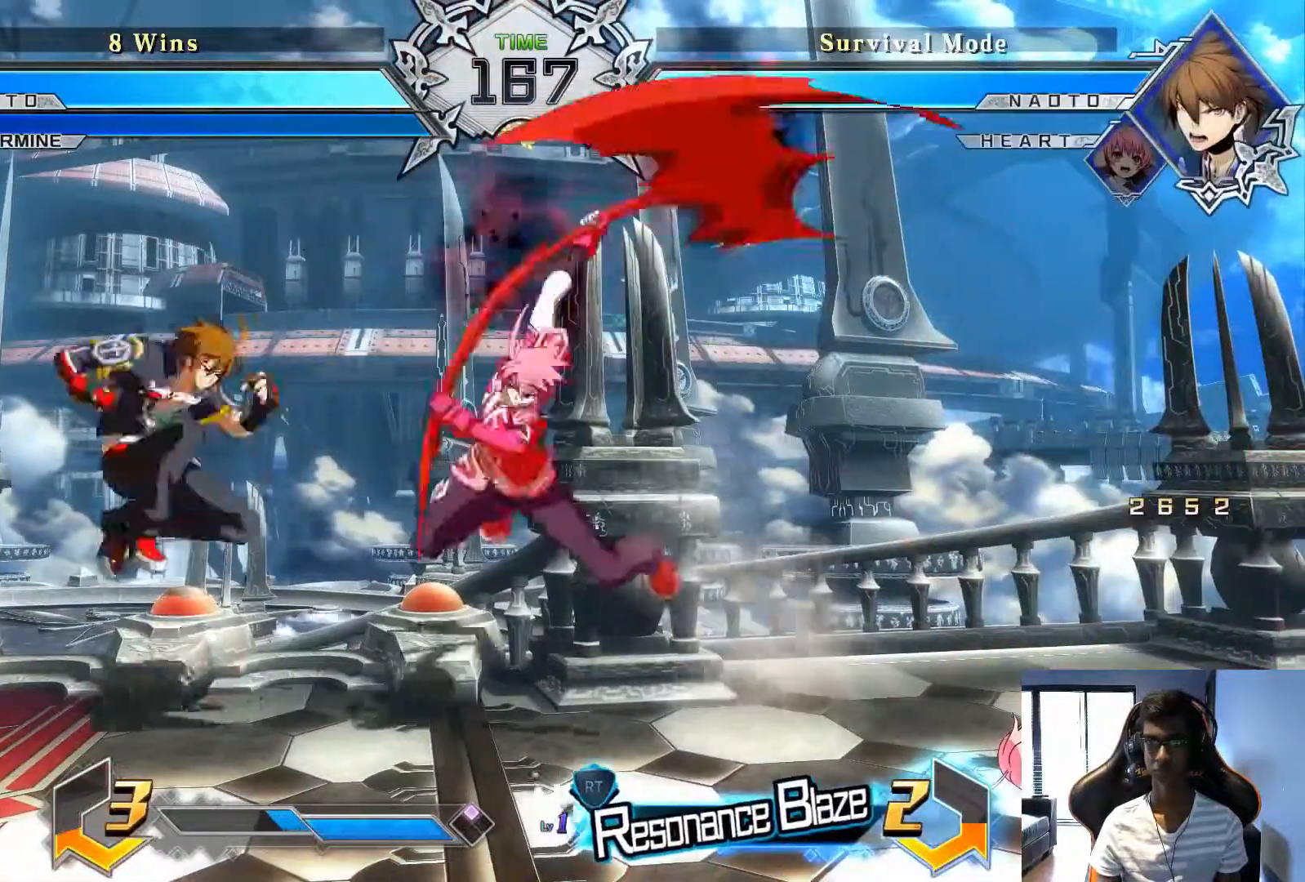
{"buttons": [], "left_stick": "center", "events": [[292, "left_stick", "right"], [500, "left_stick", "center"]]}
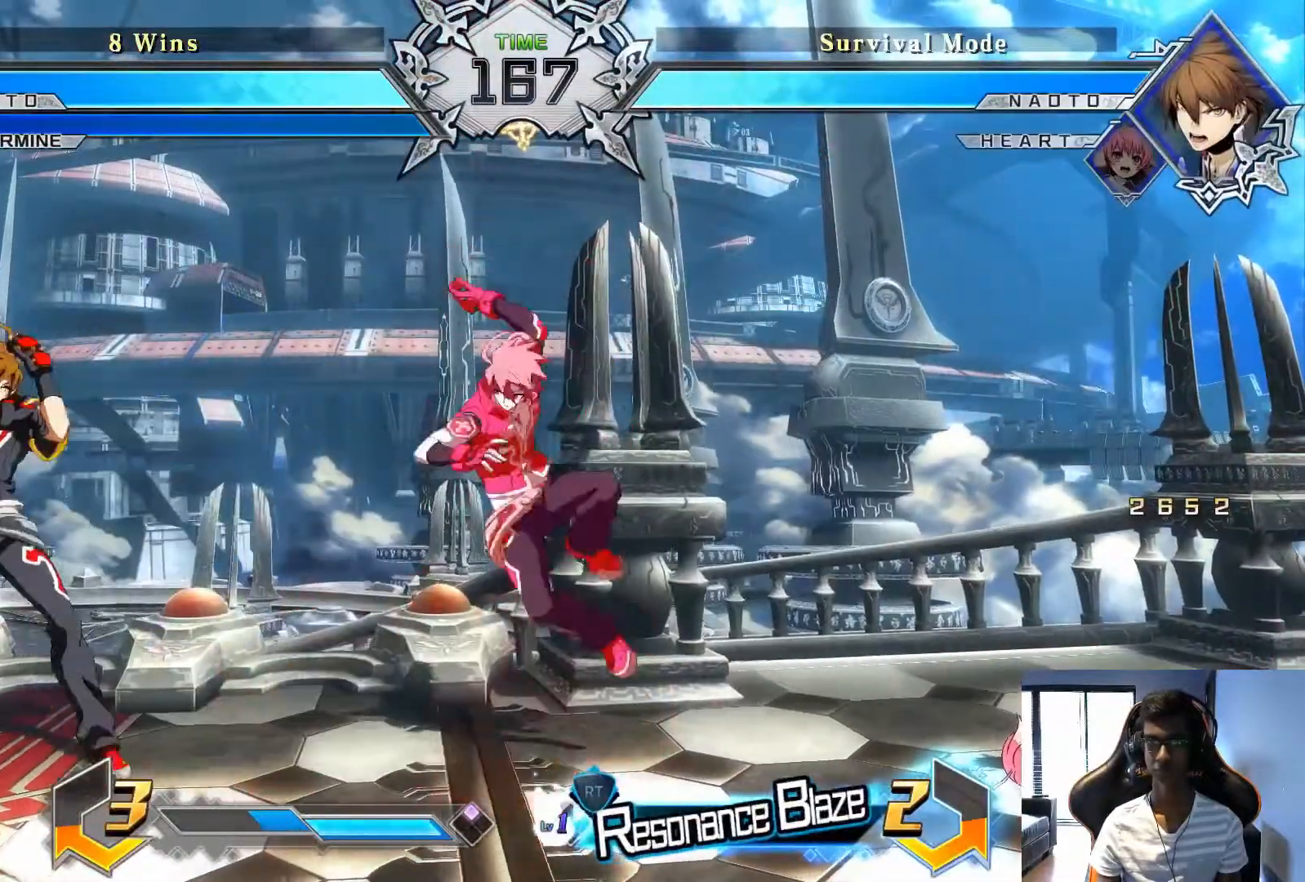
{"buttons": [], "left_stick": "center", "events": [[83, "left_stick", "right"], [292, "left_stick", "center"]]}
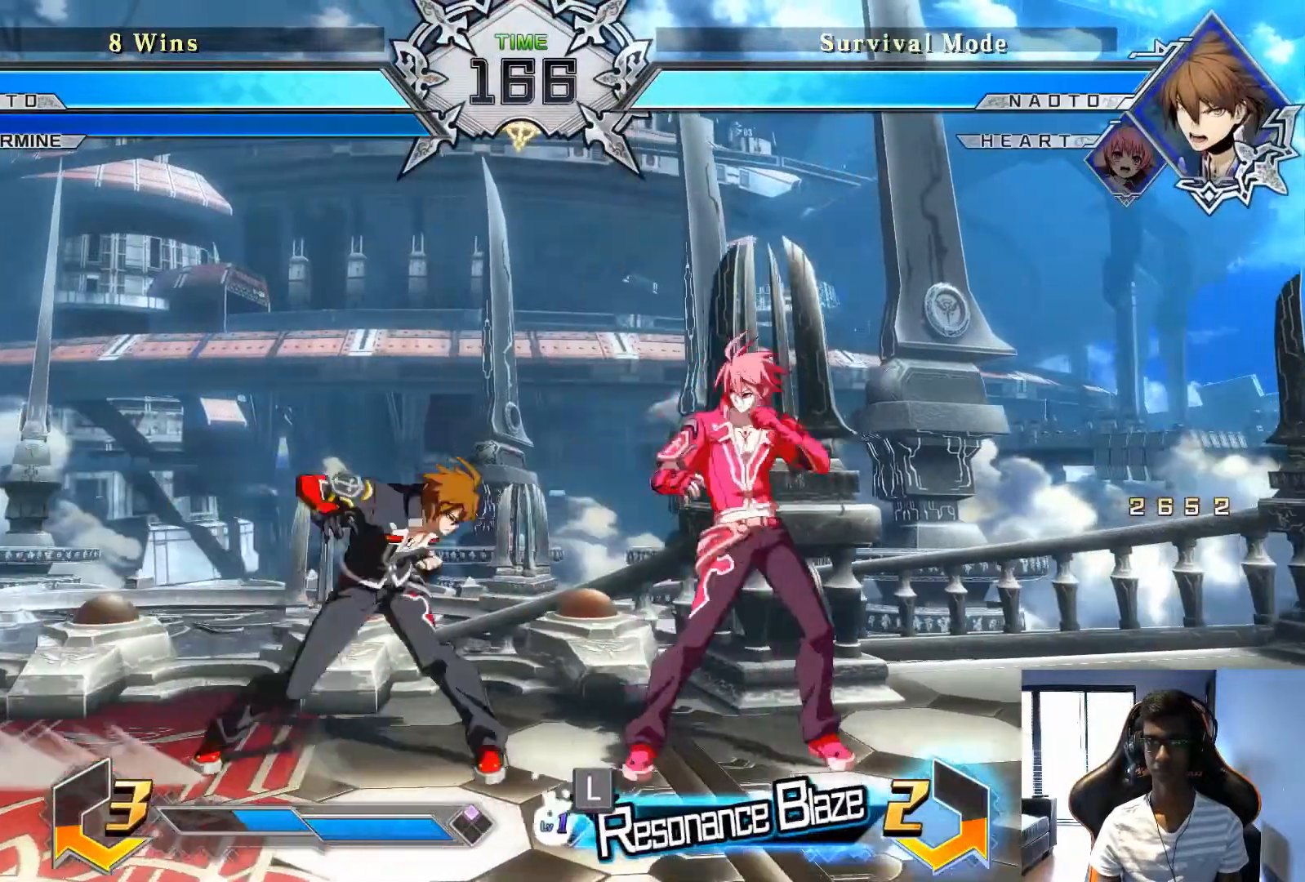
{"buttons": [], "left_stick": "center", "events": [[42, "SQUARE", "down"], [125, "SQUARE", "up"]]}
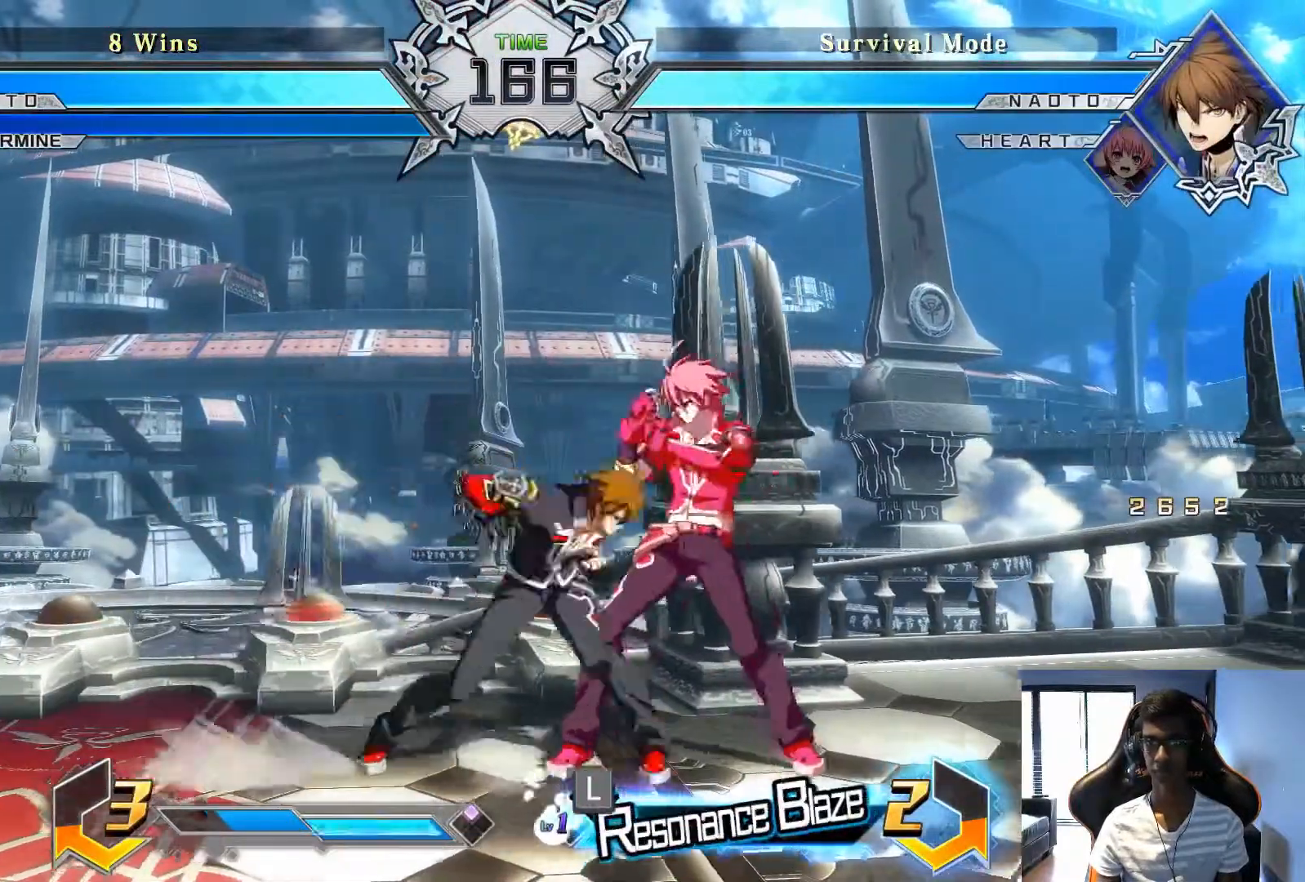
{"buttons": [], "left_stick": "center", "events": [[42, "SQUARE", "down"], [125, "SQUARE", "up"], [208, "left_stick", "down"], [333, "left_stick", "right"], [417, "left_stick", "center"]]}
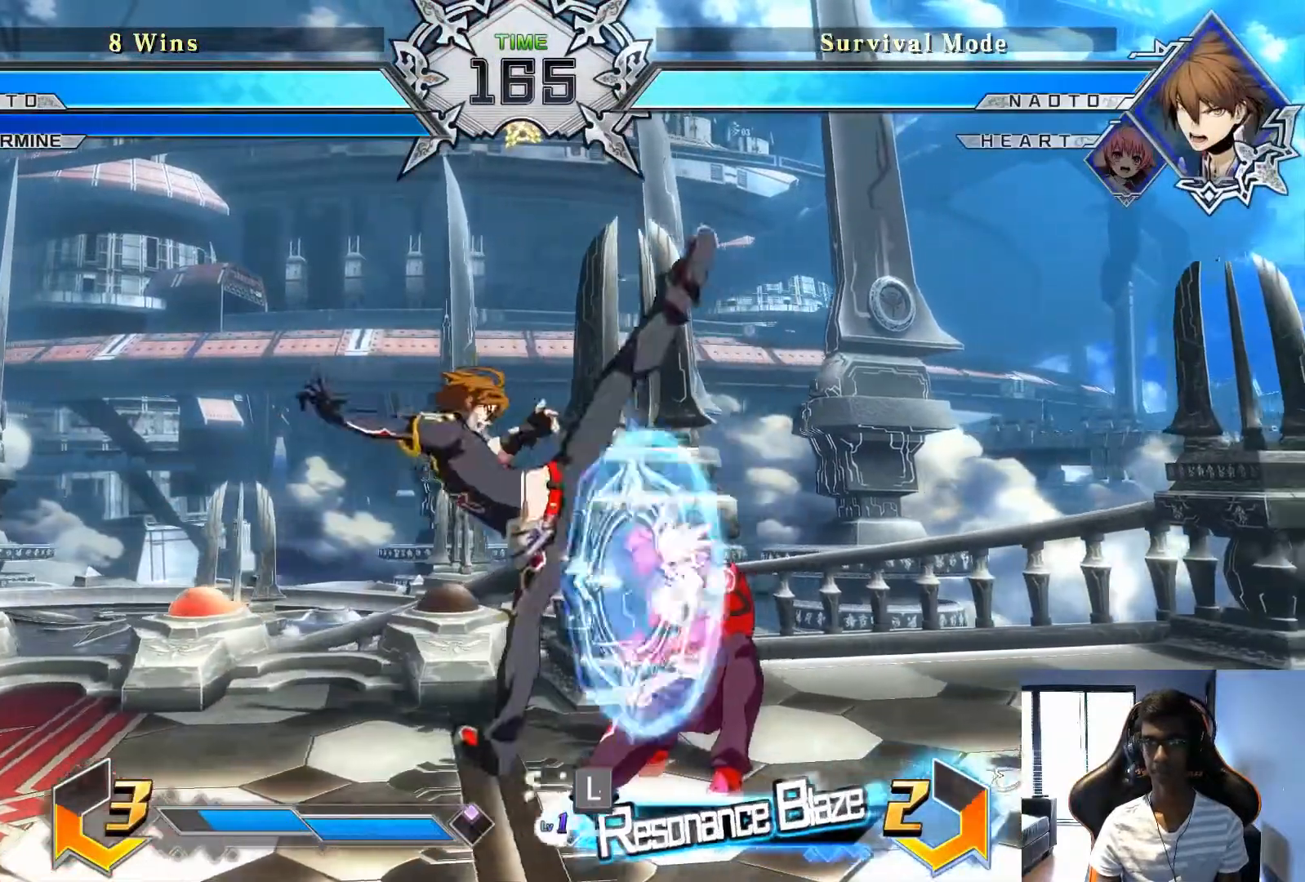
{"buttons": [], "left_stick": "right", "events": [[83, "R2", "down"], [167, "R2", "up"], [417, "left_stick", "right"]]}
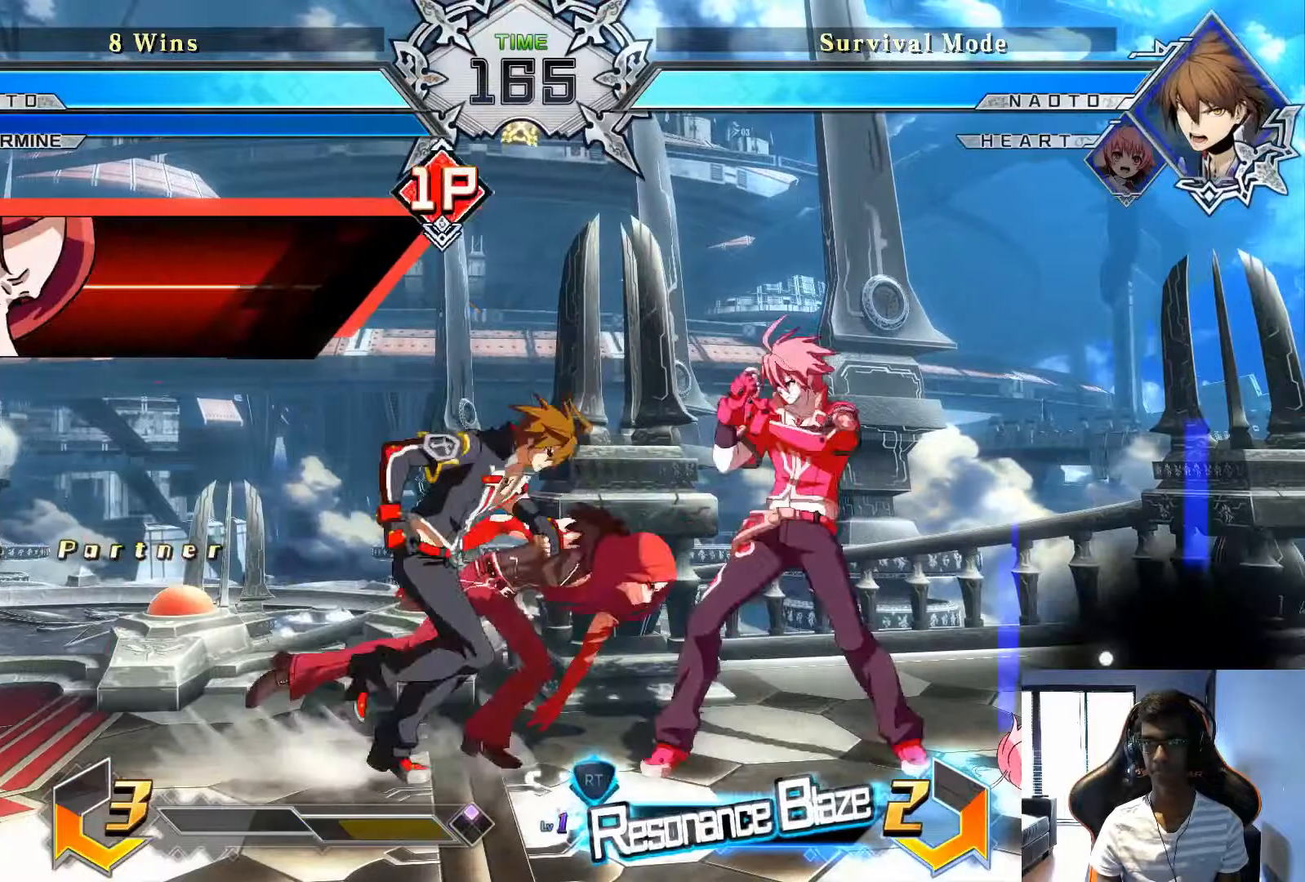
{"buttons": [], "left_stick": "center", "events": [[42, "left_stick", "center"], [83, "R1", "down"], [125, "R1", "up"]]}
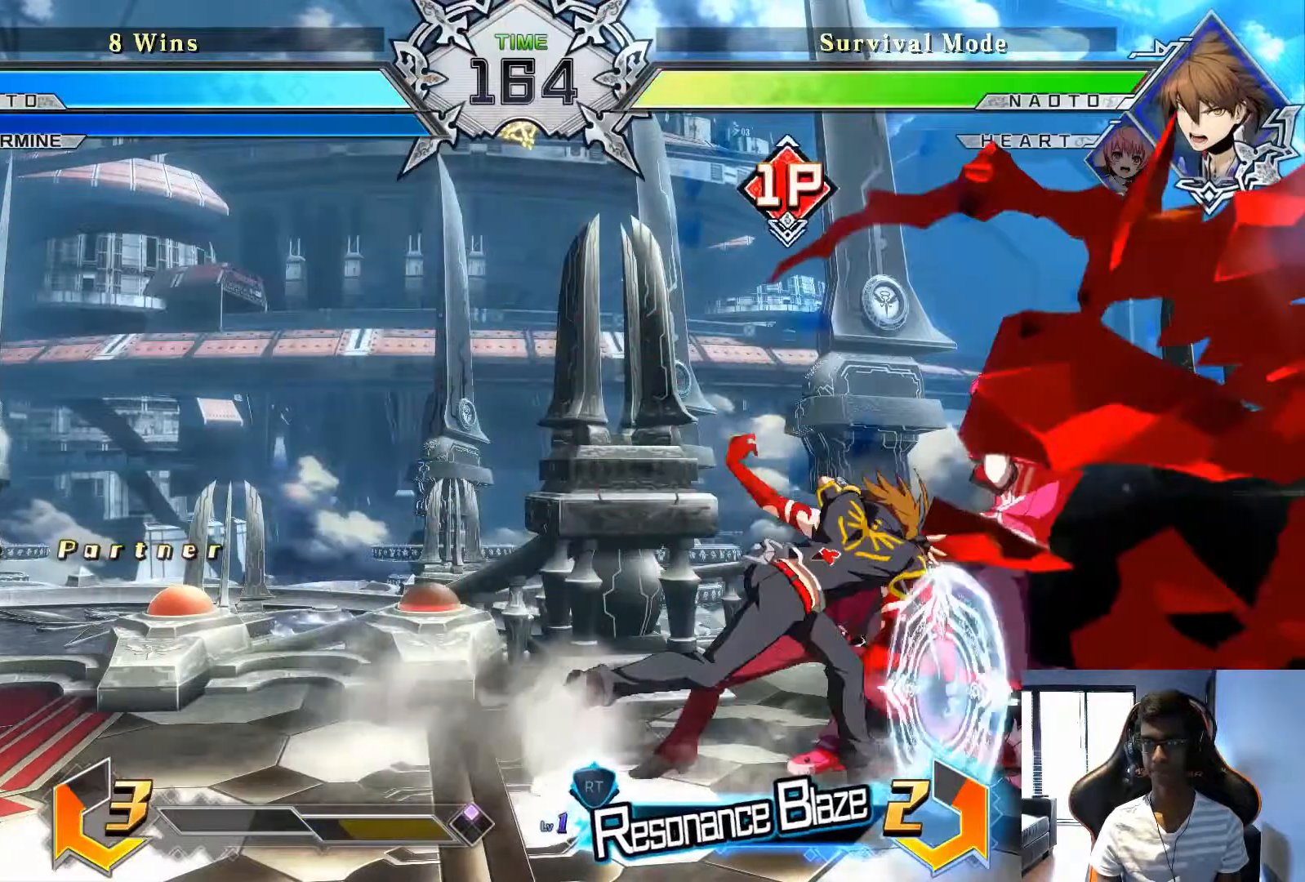
{"buttons": ["SQUARE"], "left_stick": "right", "events": [[458, "SQUARE", "down"], [458, "left_stick", "right"]]}
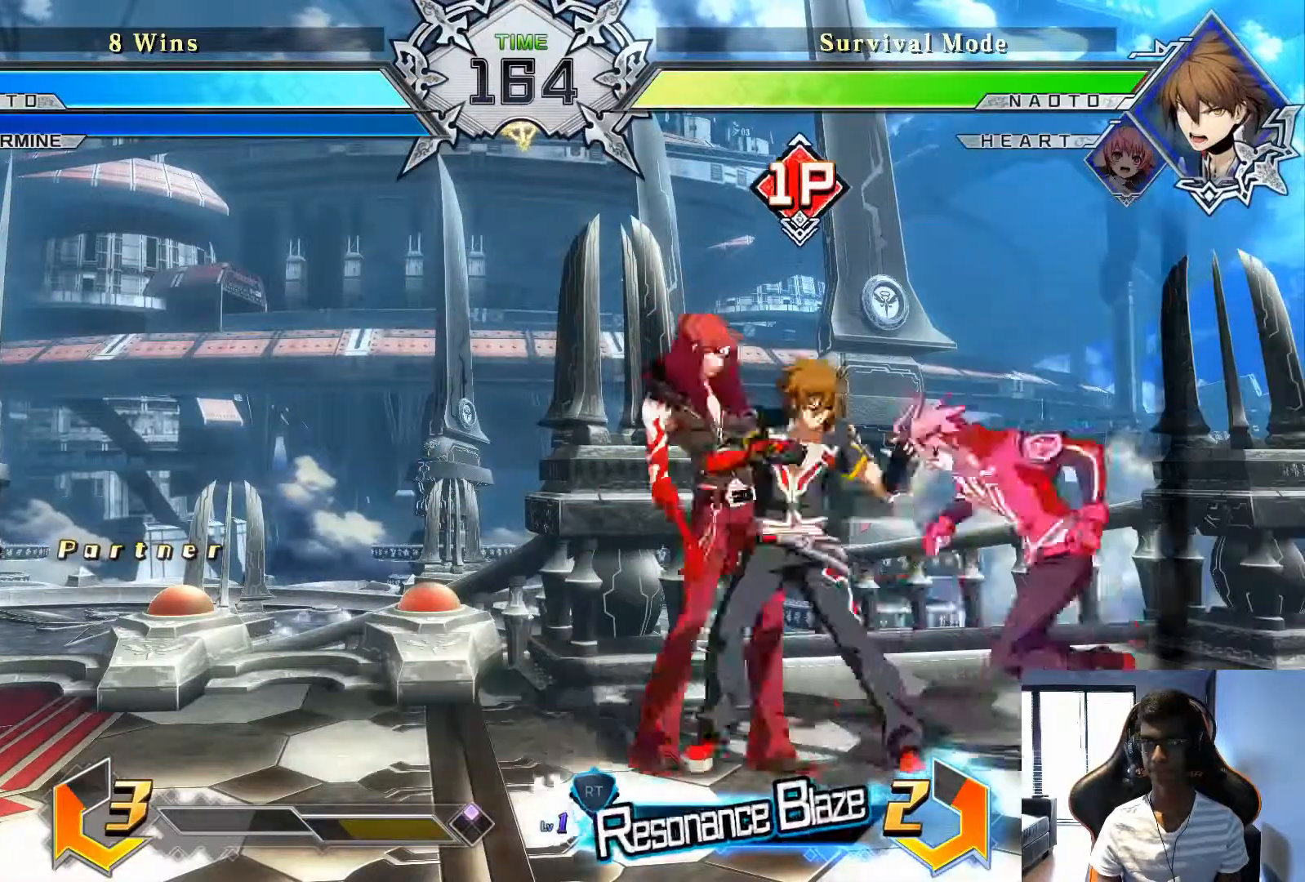
{"buttons": [], "left_stick": "center", "events": [[42, "SQUARE", "up"], [208, "SQUARE", "down"], [250, "left_stick", "center"], [292, "SQUARE", "up"], [375, "TRIANGLE", "down"], [417, "TRIANGLE", "up"]]}
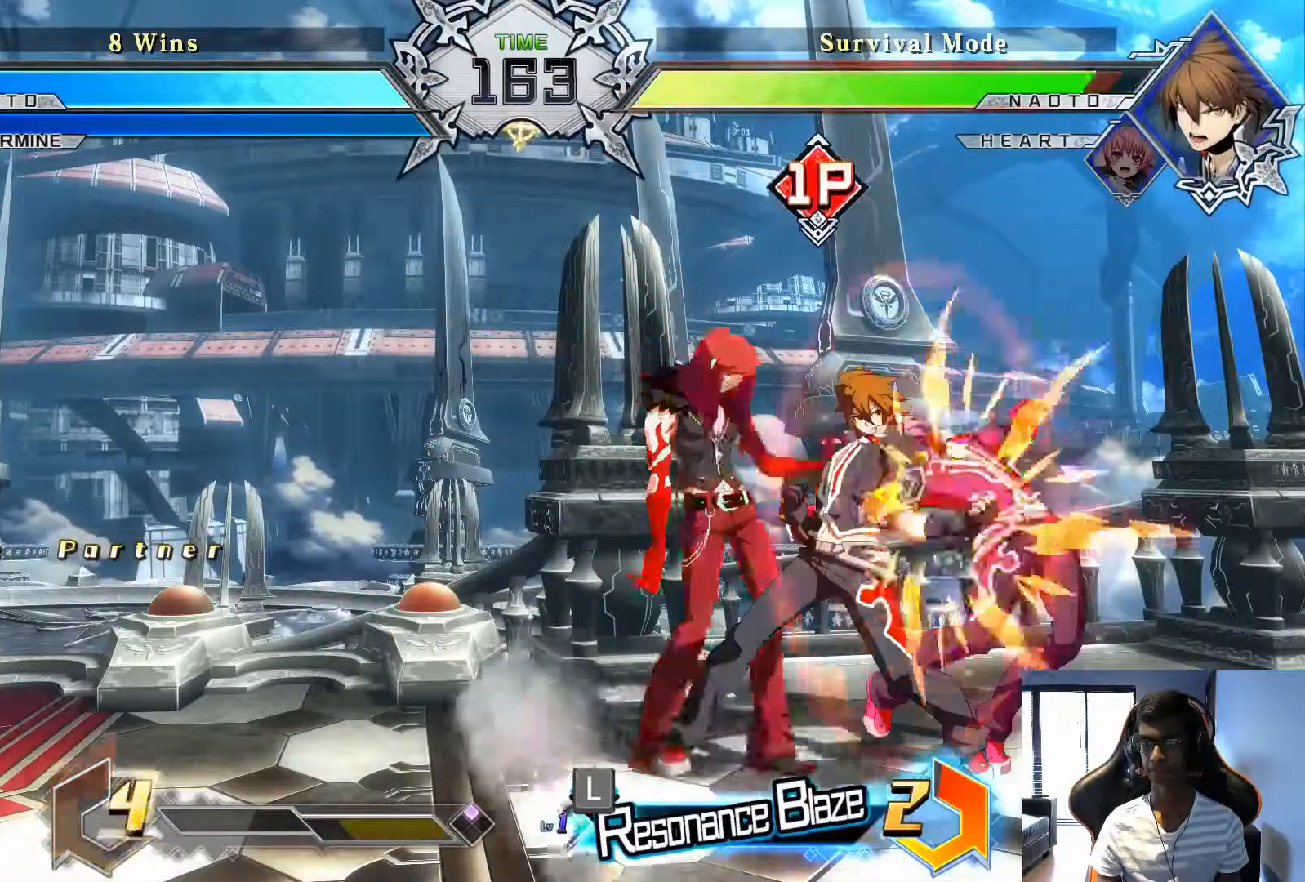
{"buttons": [], "left_stick": "center", "events": [[125, "left_stick", "down"], [208, "left_stick", "right"], [333, "left_stick", "center"]]}
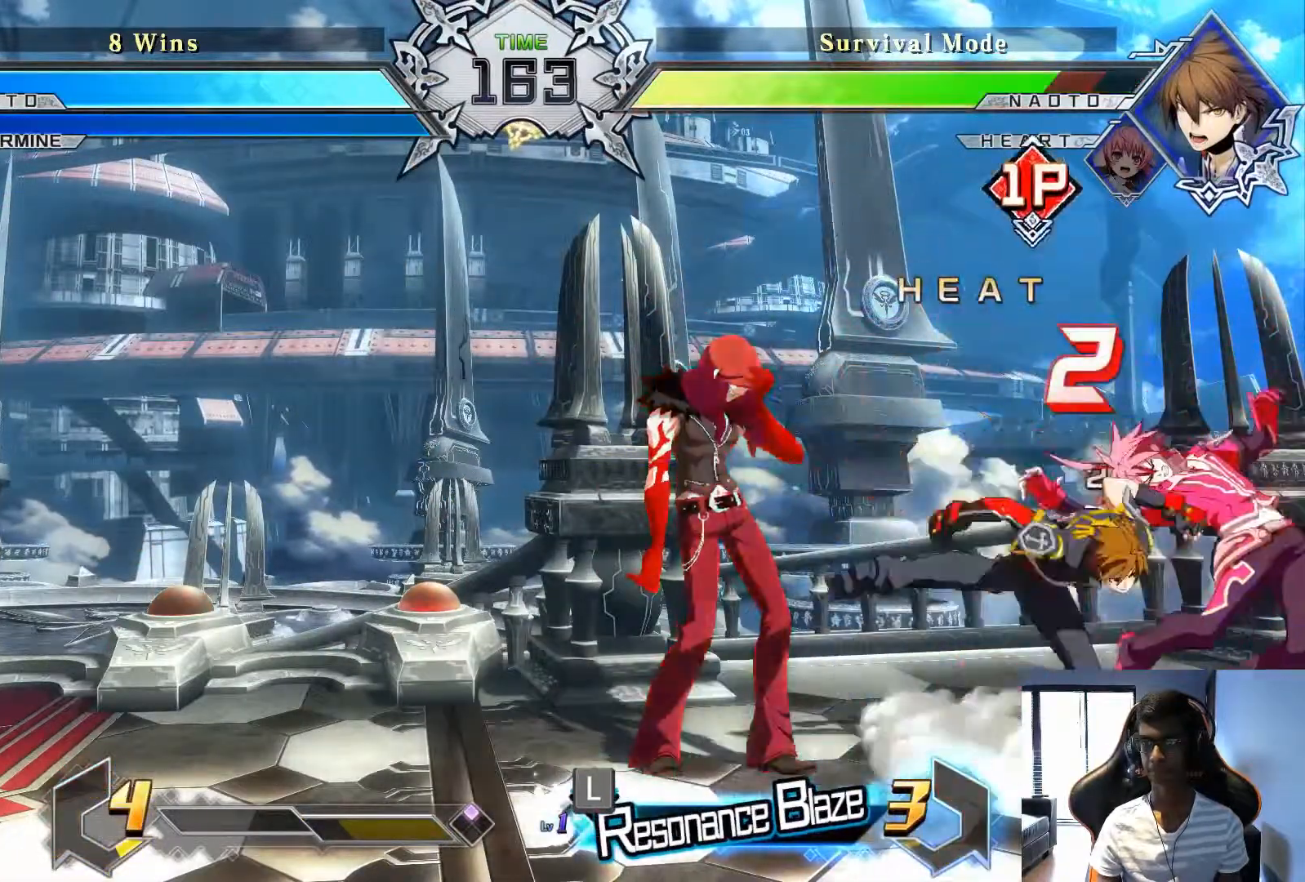
{"buttons": [], "left_stick": "center", "events": [[42, "SQUARE", "down"], [125, "SQUARE", "up"], [208, "SQUARE", "down"], [292, "SQUARE", "up"]]}
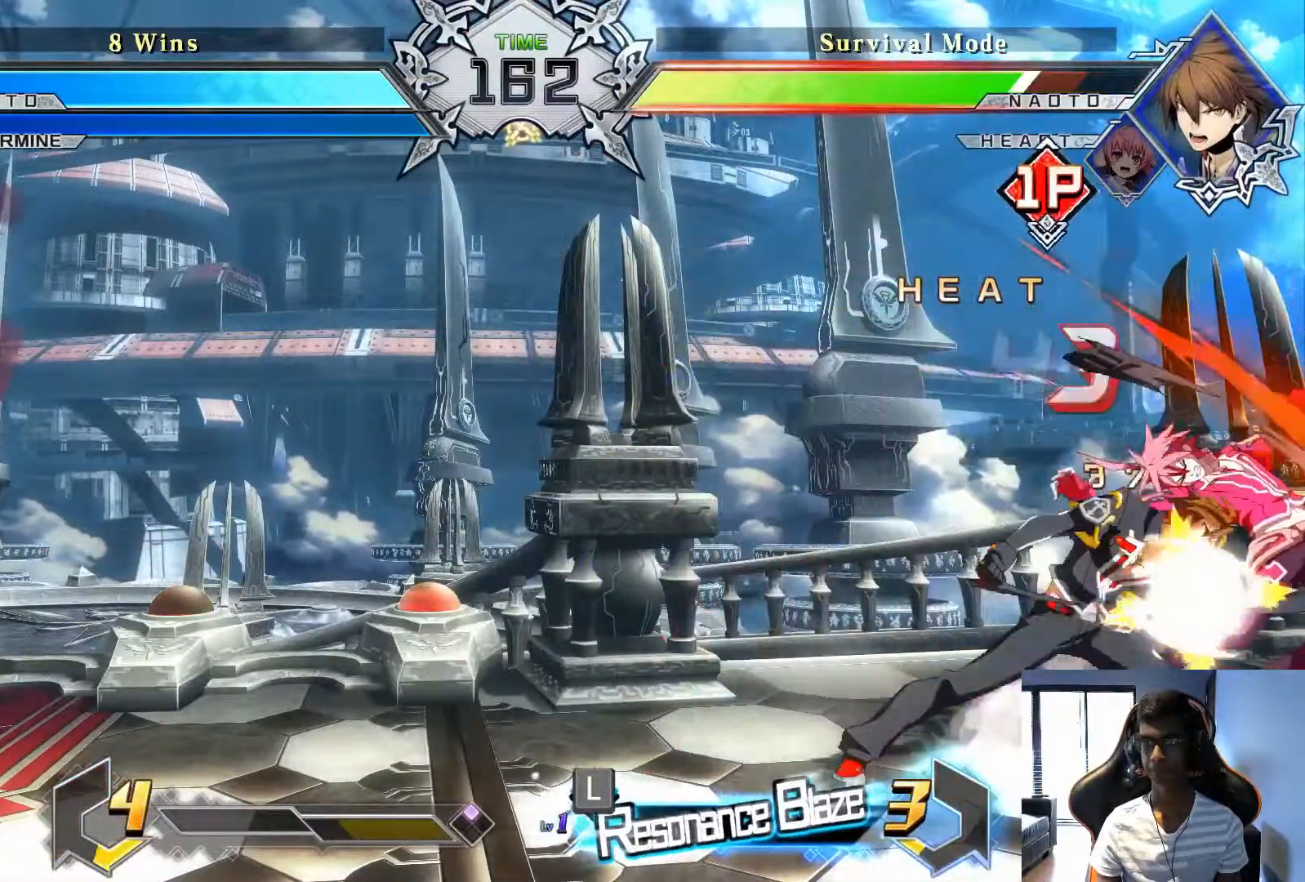
{"buttons": [], "left_stick": "center", "events": []}
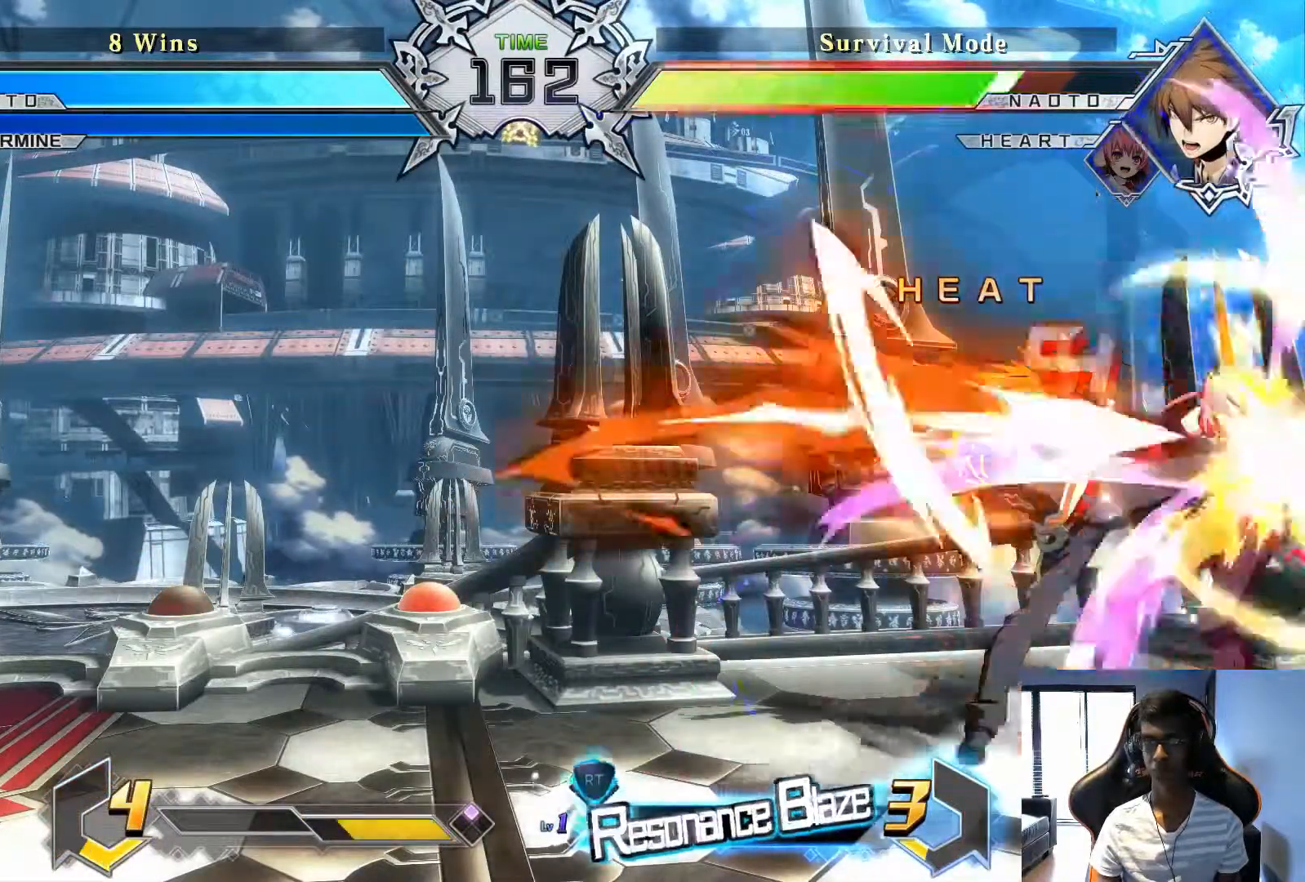
{"buttons": [], "left_stick": "center", "events": []}
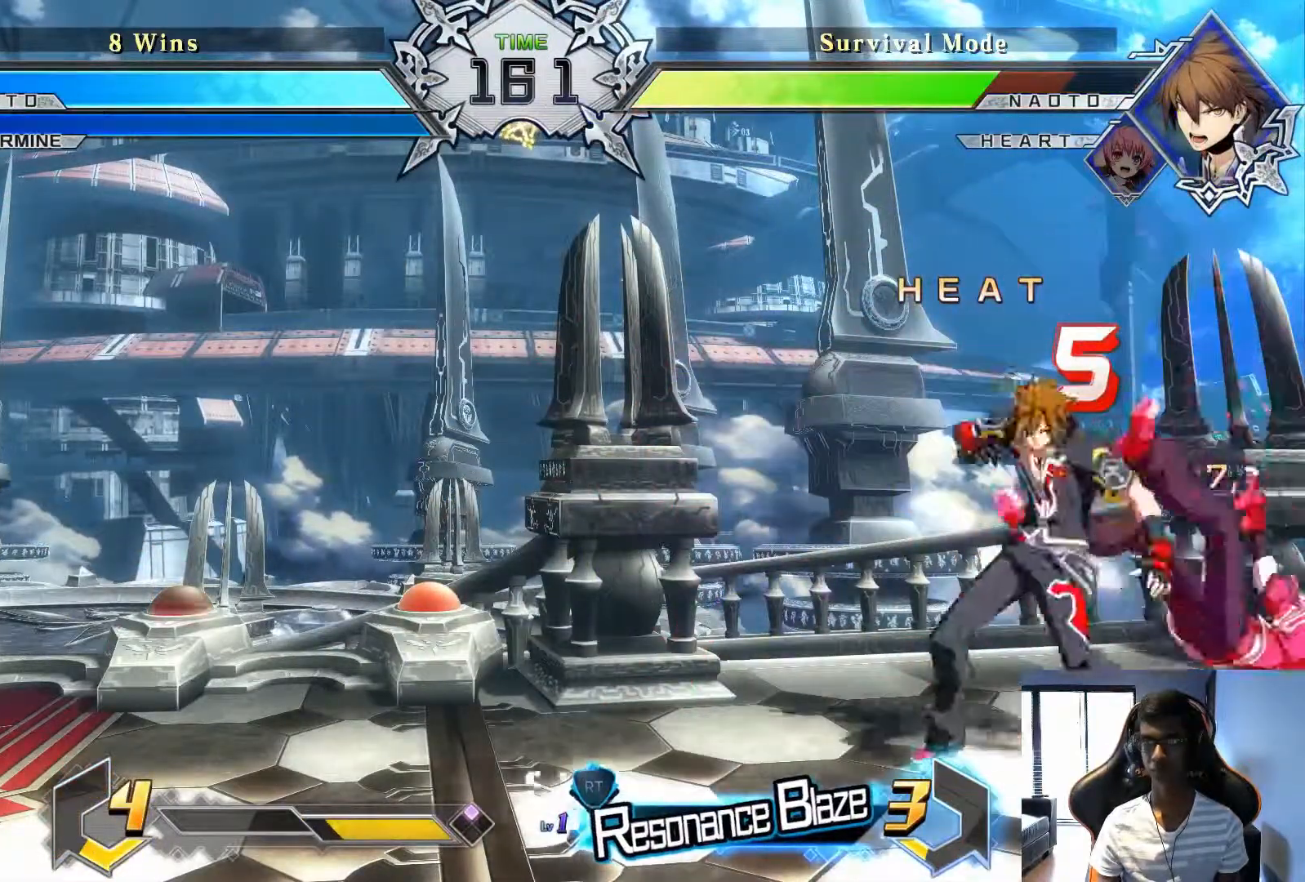
{"buttons": [], "left_stick": "center", "events": [[417, "SQUARE", "down"], [500, "SQUARE", "up"]]}
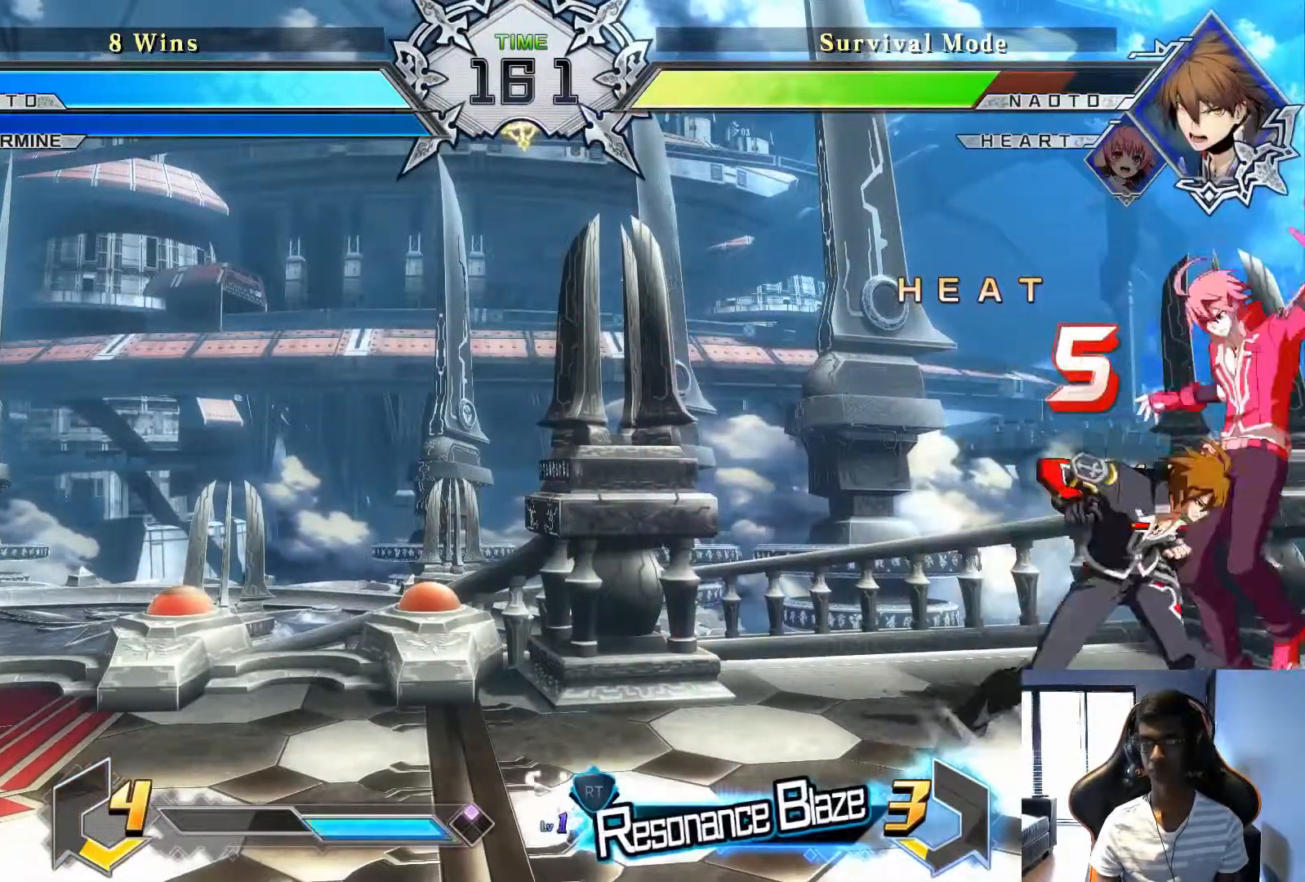
{"buttons": [], "left_stick": "center", "events": [[125, "TRIANGLE", "down"], [208, "TRIANGLE", "up"]]}